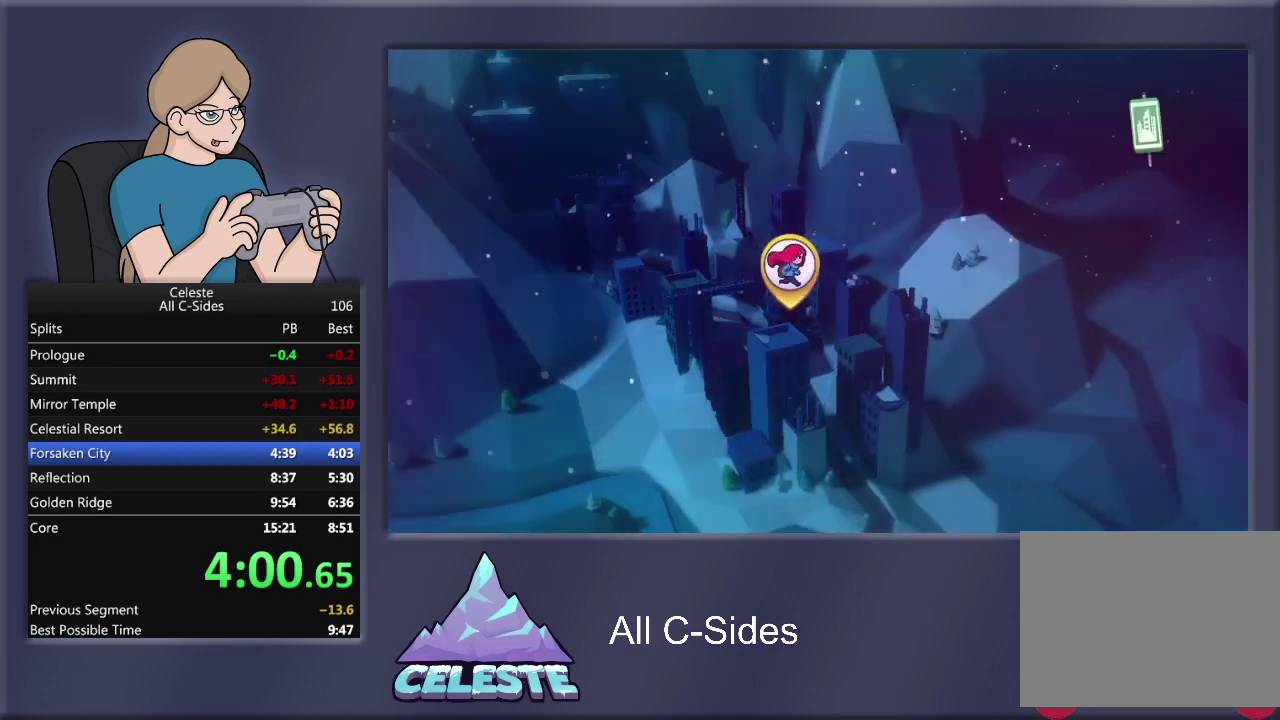
Gameplay with a controller (PlayStation layout); each line is a JSON object with the inputs held at the frame after it. "events" lists button and stick changes between this image and that frame as [ms after this image, input, new state], when the widget could be followed in between. Not read: R3 right_stick.
{"buttons": ["DPAD_RIGHT"], "left_stick": "center", "events": [[467, "DPAD_RIGHT", "down"]]}
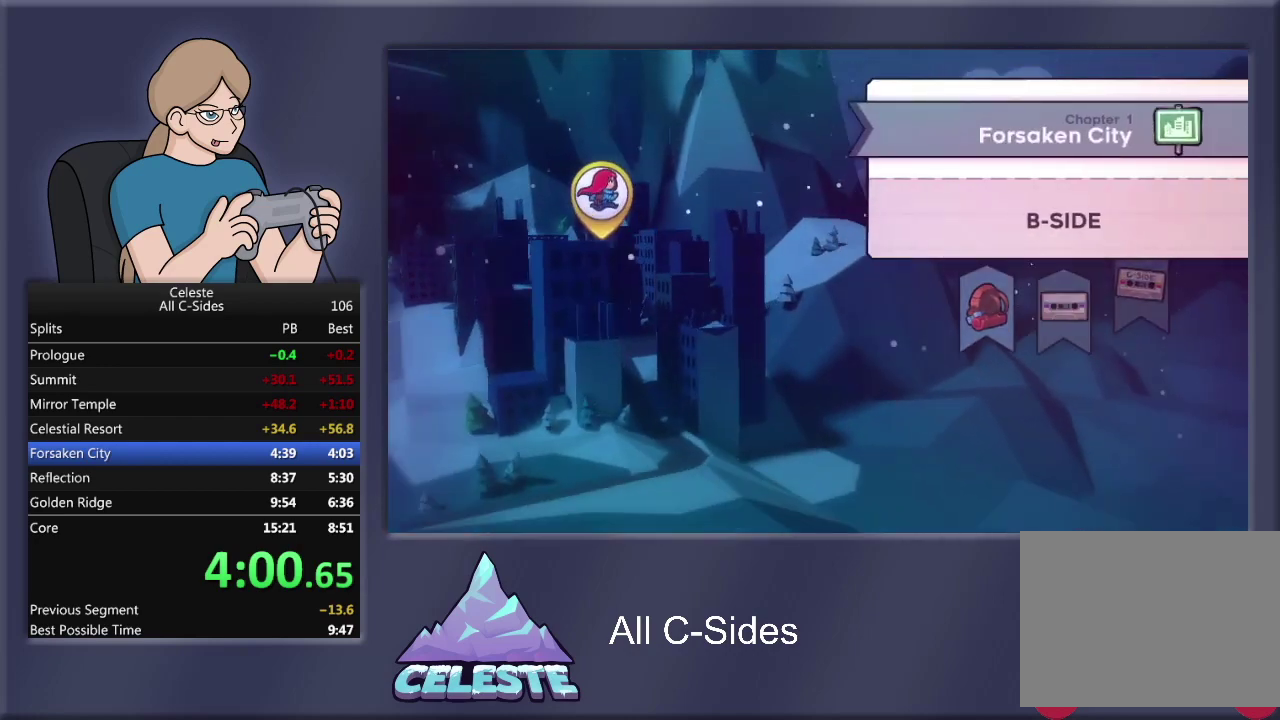
{"buttons": [], "left_stick": "center", "events": [[66, "DPAD_RIGHT", "up"], [133, "DPAD_RIGHT", "down"], [233, "DPAD_RIGHT", "up"], [400, "CROSS", "down"], [500, "CROSS", "up"]]}
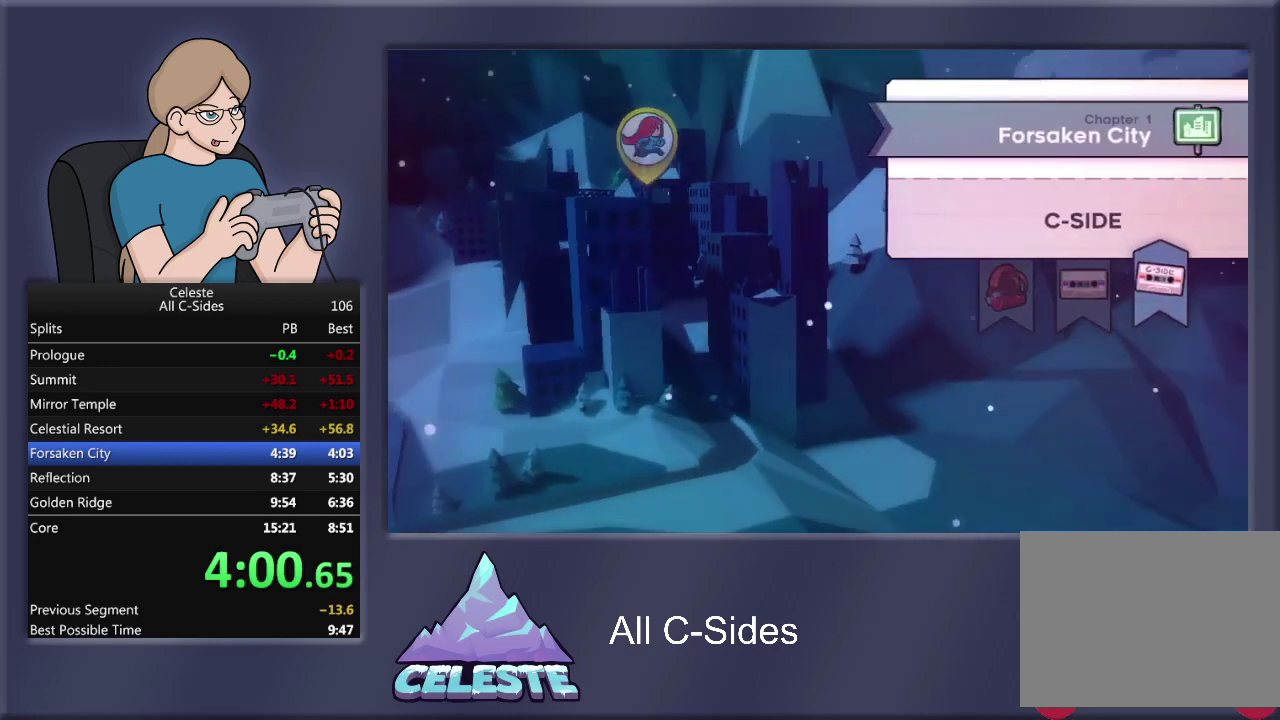
{"buttons": [], "left_stick": "center", "events": []}
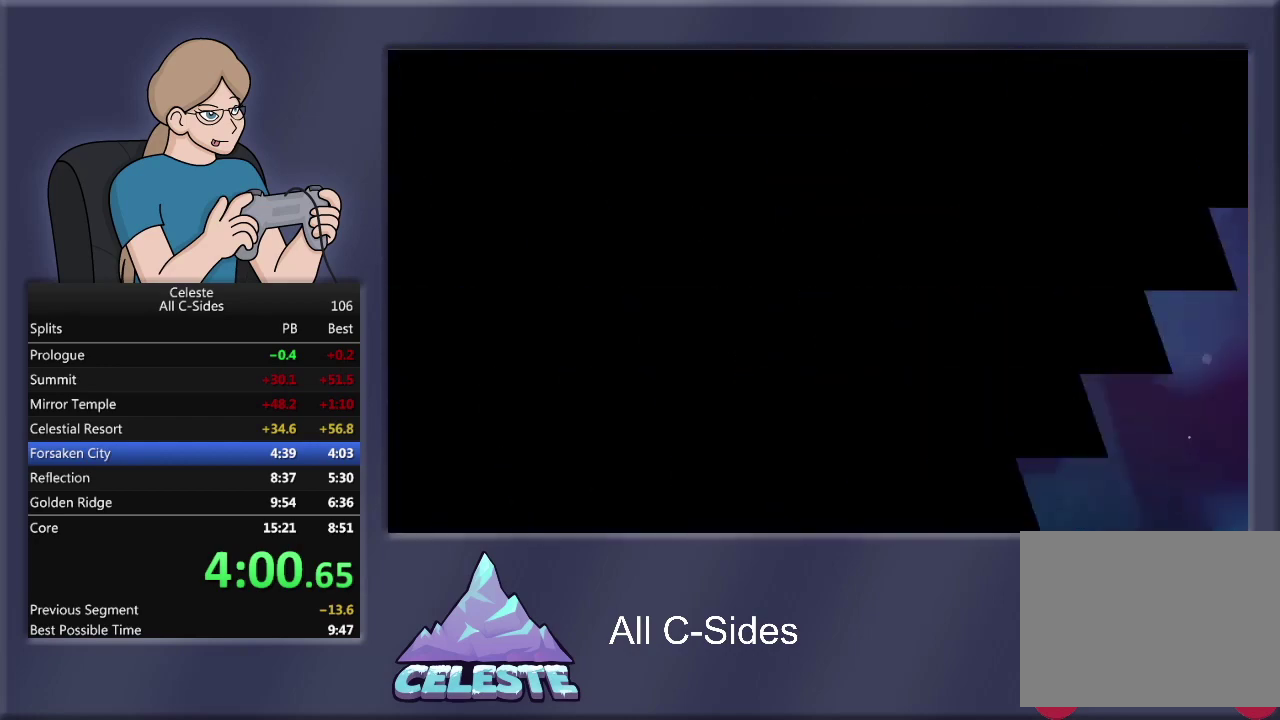
{"buttons": [], "left_stick": "center", "events": []}
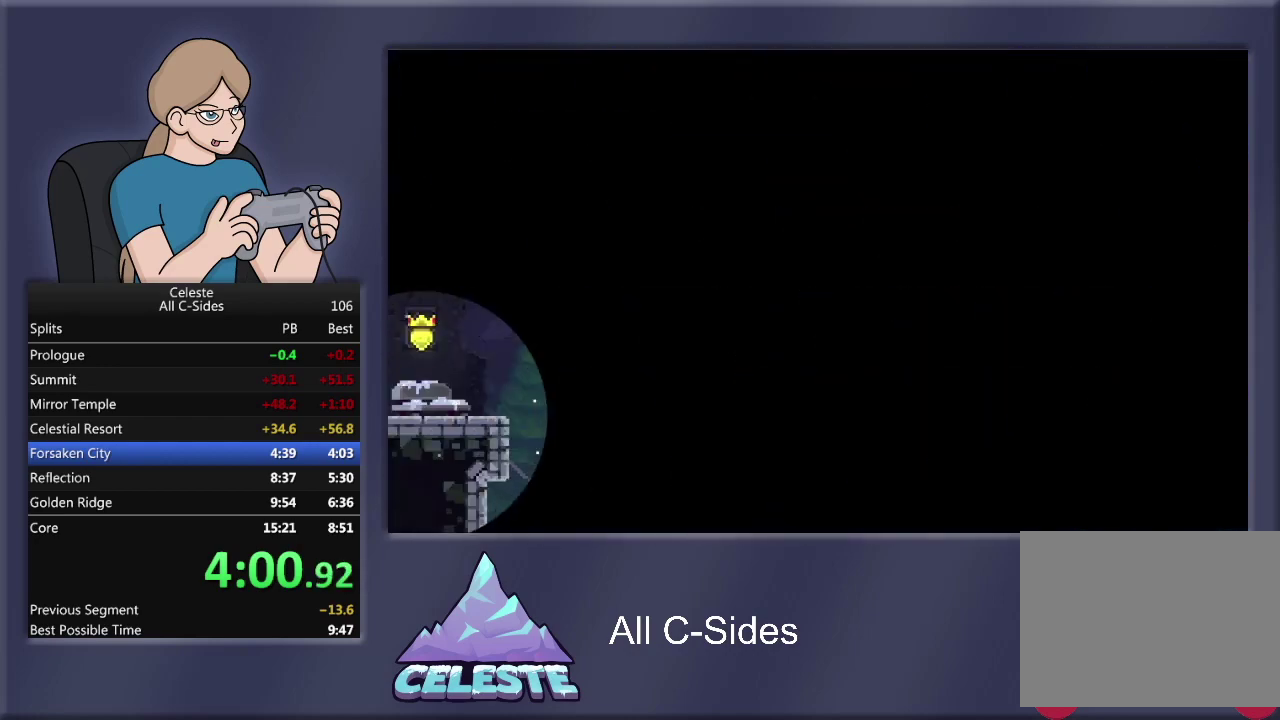
{"buttons": [], "left_stick": "center", "events": []}
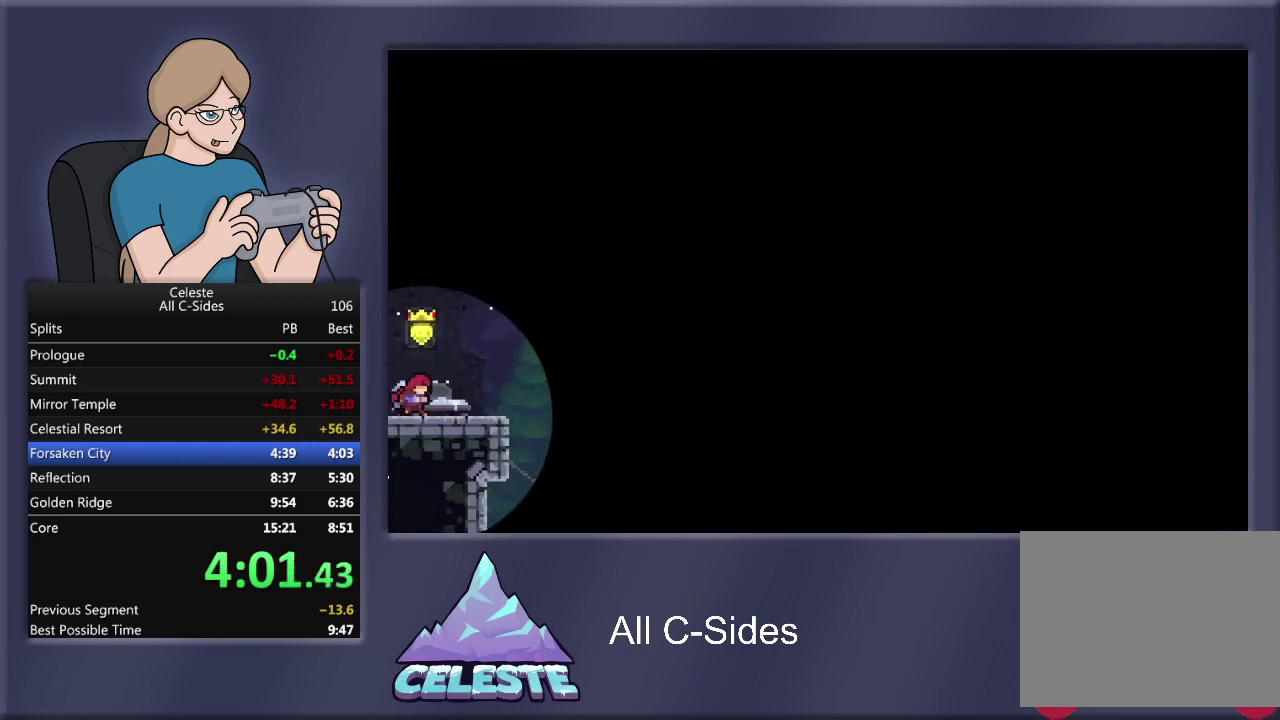
{"buttons": [], "left_stick": "center", "events": []}
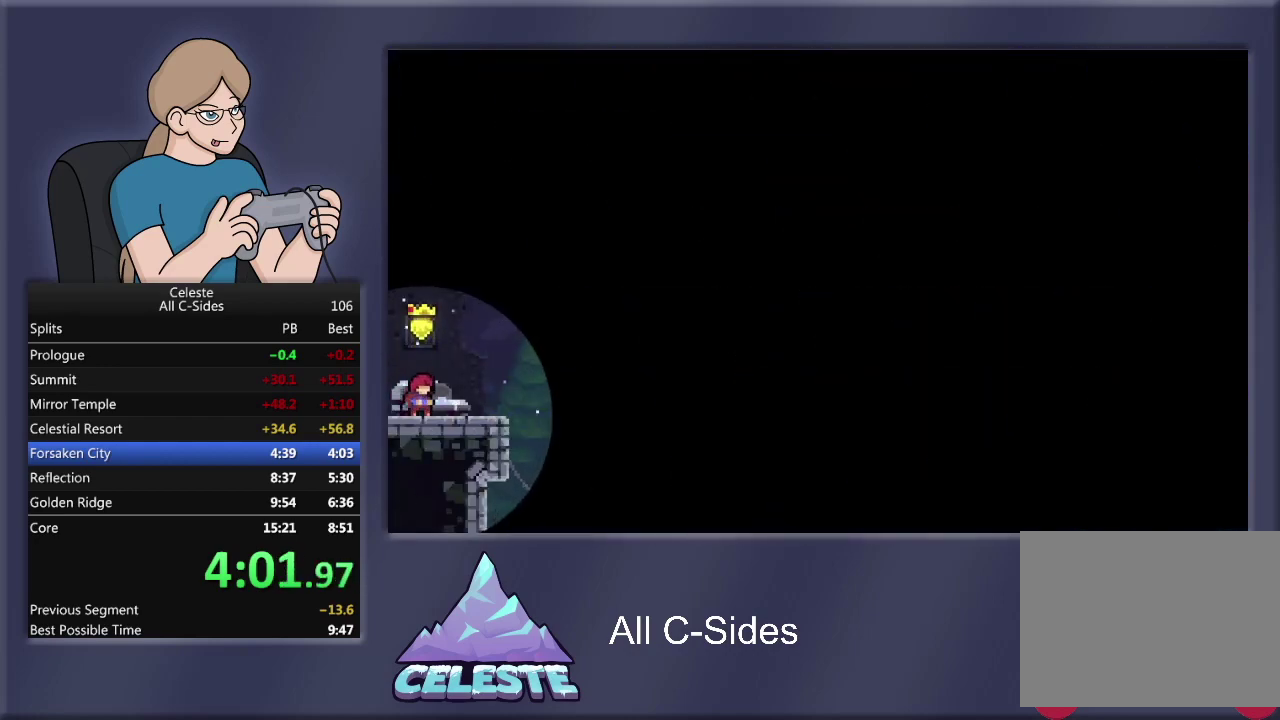
{"buttons": ["CROSS", "R1", "DPAD_RIGHT"], "left_stick": "center", "events": [[34, "DPAD_RIGHT", "down"], [234, "R1", "down"], [267, "CROSS", "down"]]}
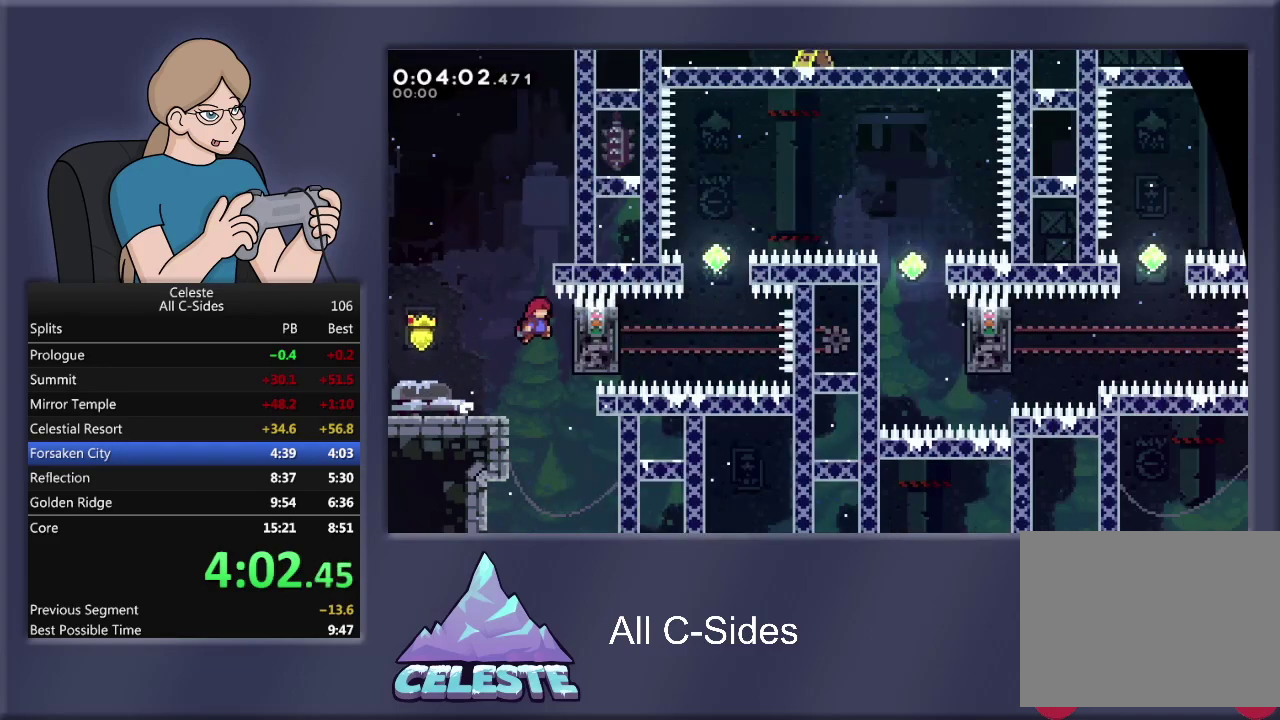
{"buttons": ["R1"], "left_stick": "center", "events": [[133, "CROSS", "up"], [200, "DPAD_RIGHT", "up"]]}
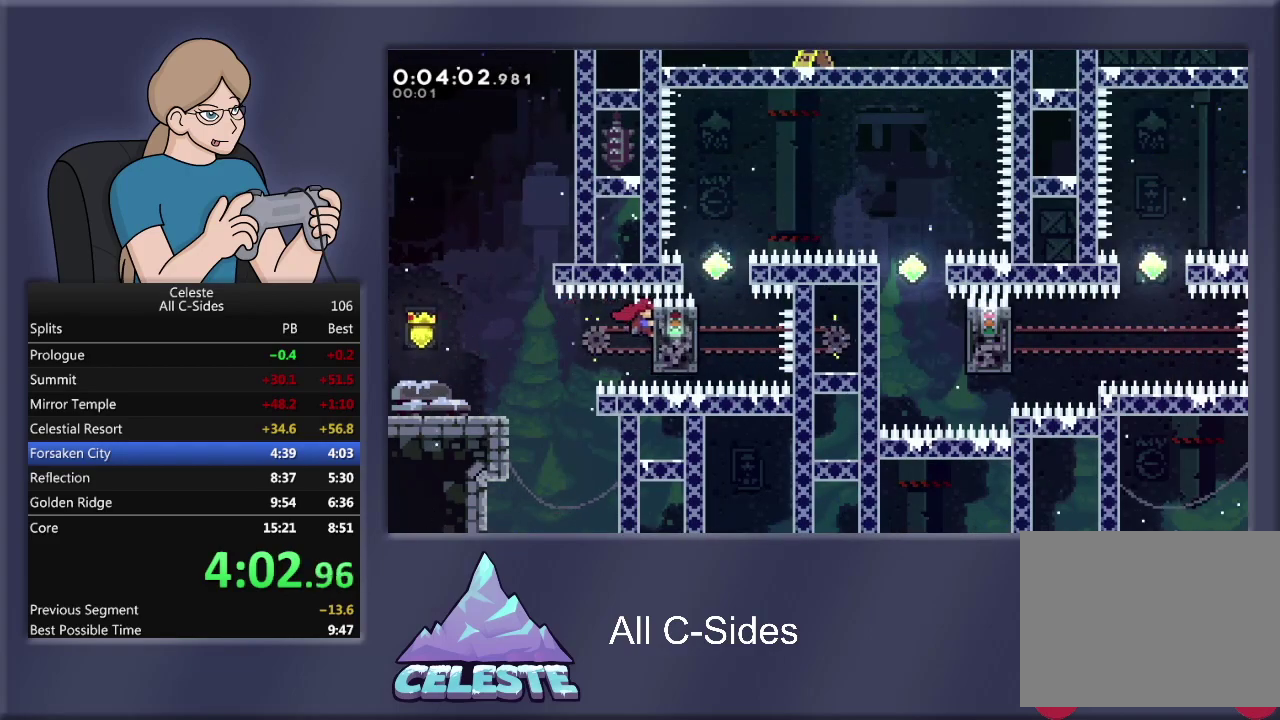
{"buttons": ["DPAD_UP"], "left_stick": "center", "events": [[134, "DPAD_UP", "down"], [134, "SQUARE", "down"], [401, "SQUARE", "up"], [467, "R1", "up"]]}
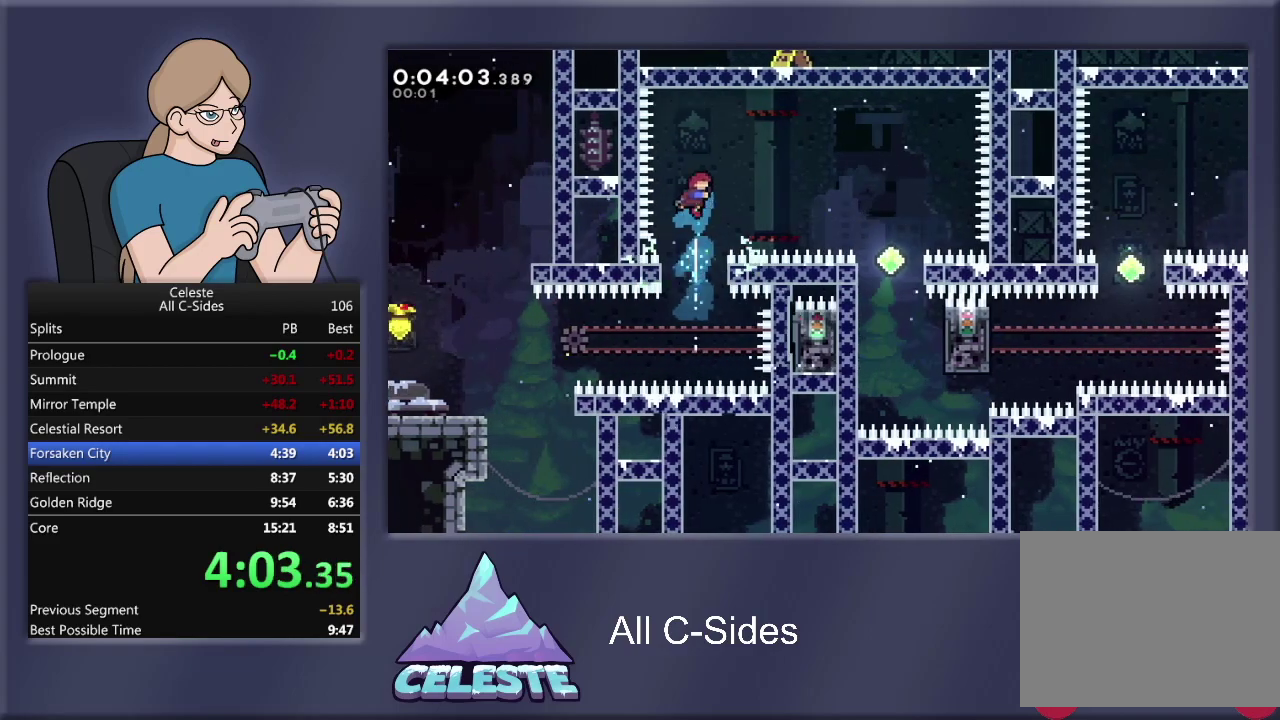
{"buttons": ["DPAD_RIGHT"], "left_stick": "center", "events": [[33, "DPAD_RIGHT", "down"], [66, "R1", "down"], [66, "SQUARE", "down"], [300, "SQUARE", "up"], [367, "DPAD_UP", "up"], [500, "R1", "up"]]}
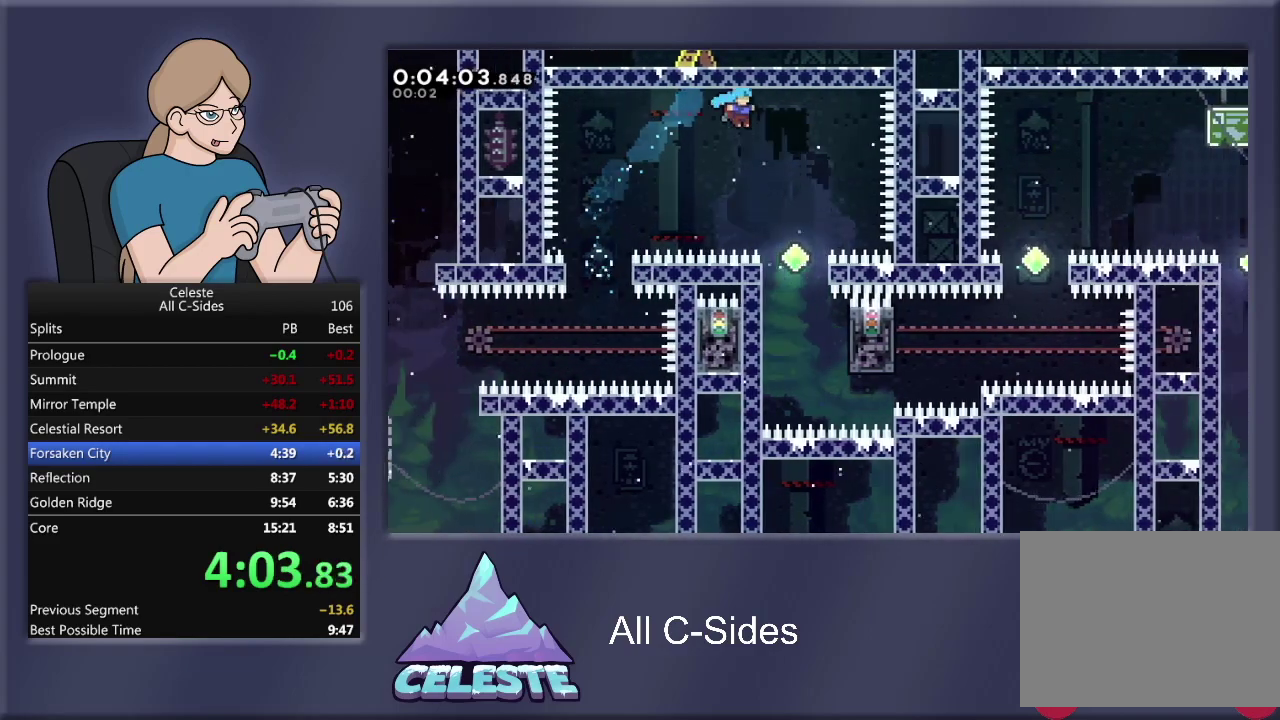
{"buttons": ["R1", "DPAD_RIGHT"], "left_stick": "center", "events": [[167, "DPAD_RIGHT", "up"], [467, "DPAD_RIGHT", "down"], [467, "R1", "down"]]}
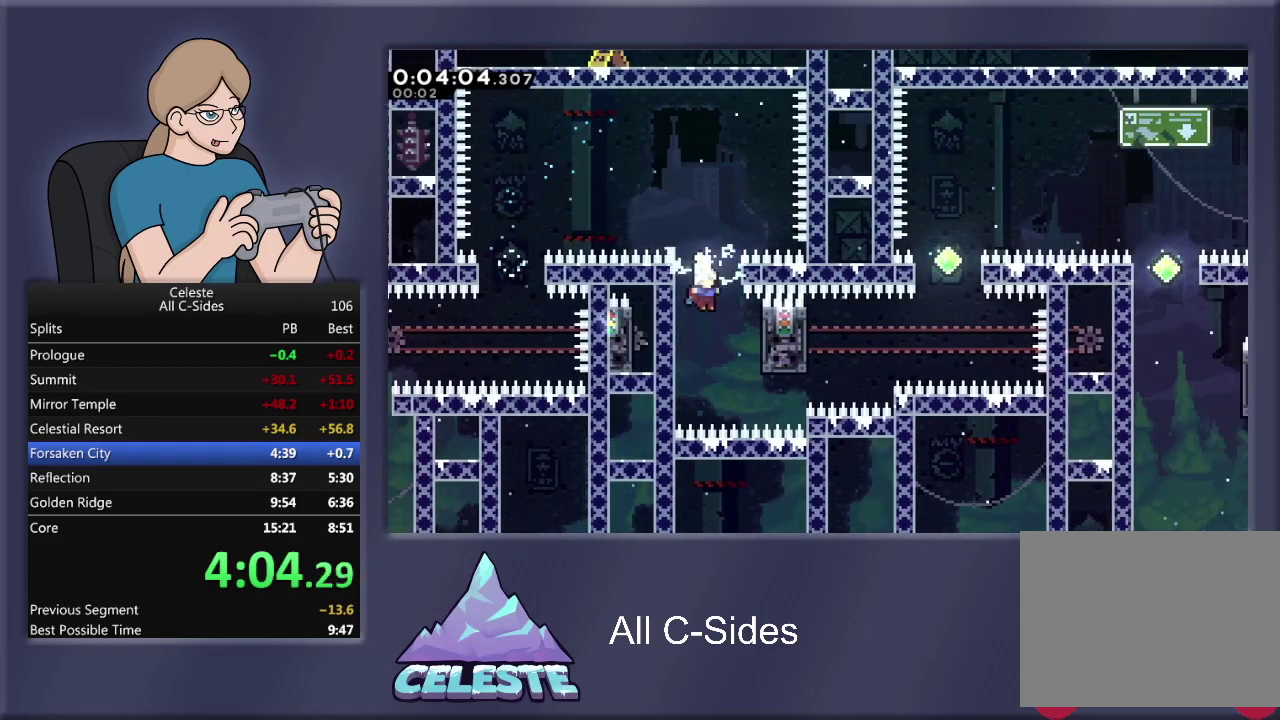
{"buttons": ["R1"], "left_stick": "center", "events": [[300, "DPAD_RIGHT", "up"]]}
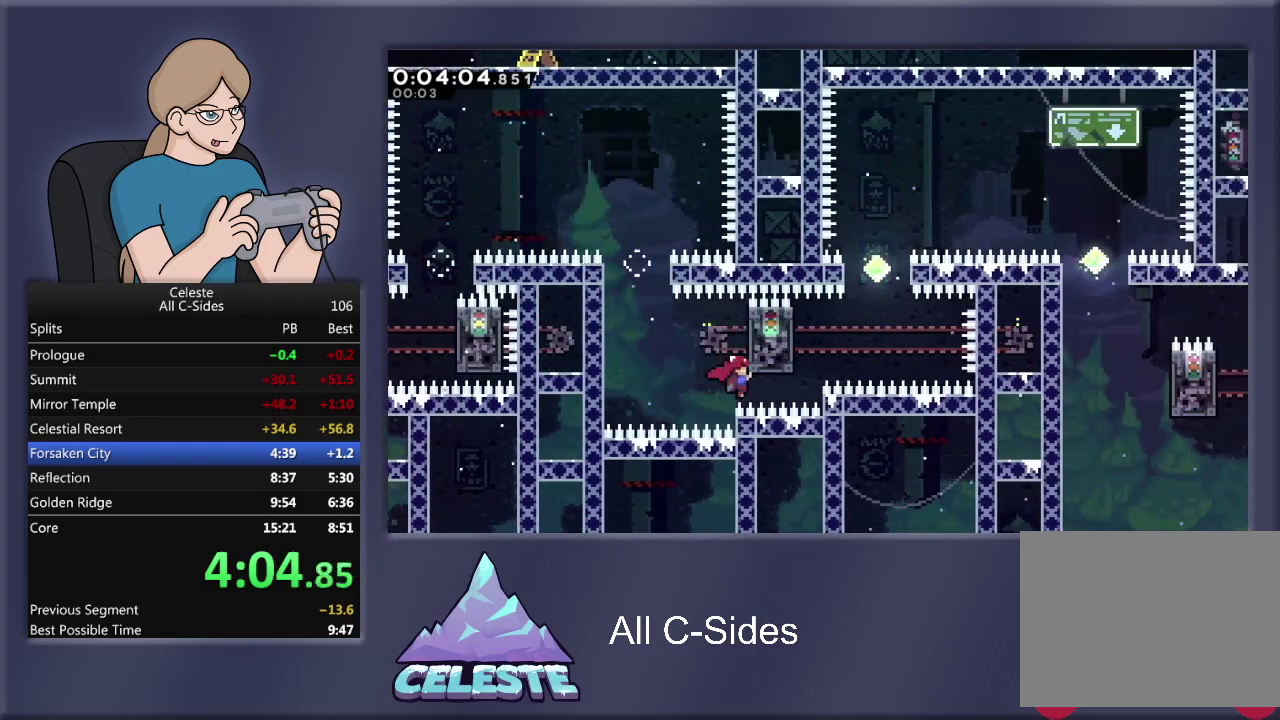
{"buttons": ["SQUARE", "R1", "DPAD_UP"], "left_stick": "center", "events": [[100, "DPAD_UP", "down"], [234, "SQUARE", "down"]]}
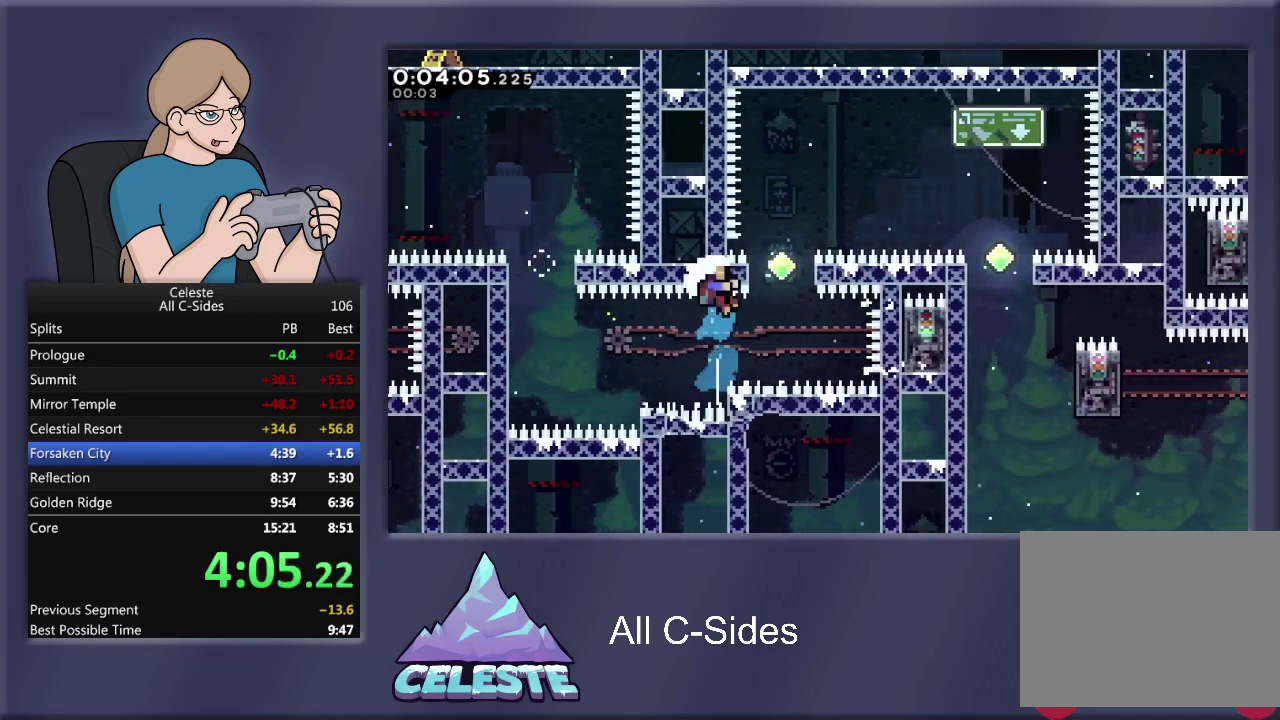
{"buttons": [], "left_stick": "center", "events": [[133, "SQUARE", "up"], [200, "R1", "up"], [233, "DPAD_RIGHT", "down"], [300, "DPAD_UP", "up"], [400, "CROSS", "down"], [433, "DPAD_RIGHT", "up"], [500, "CROSS", "up"]]}
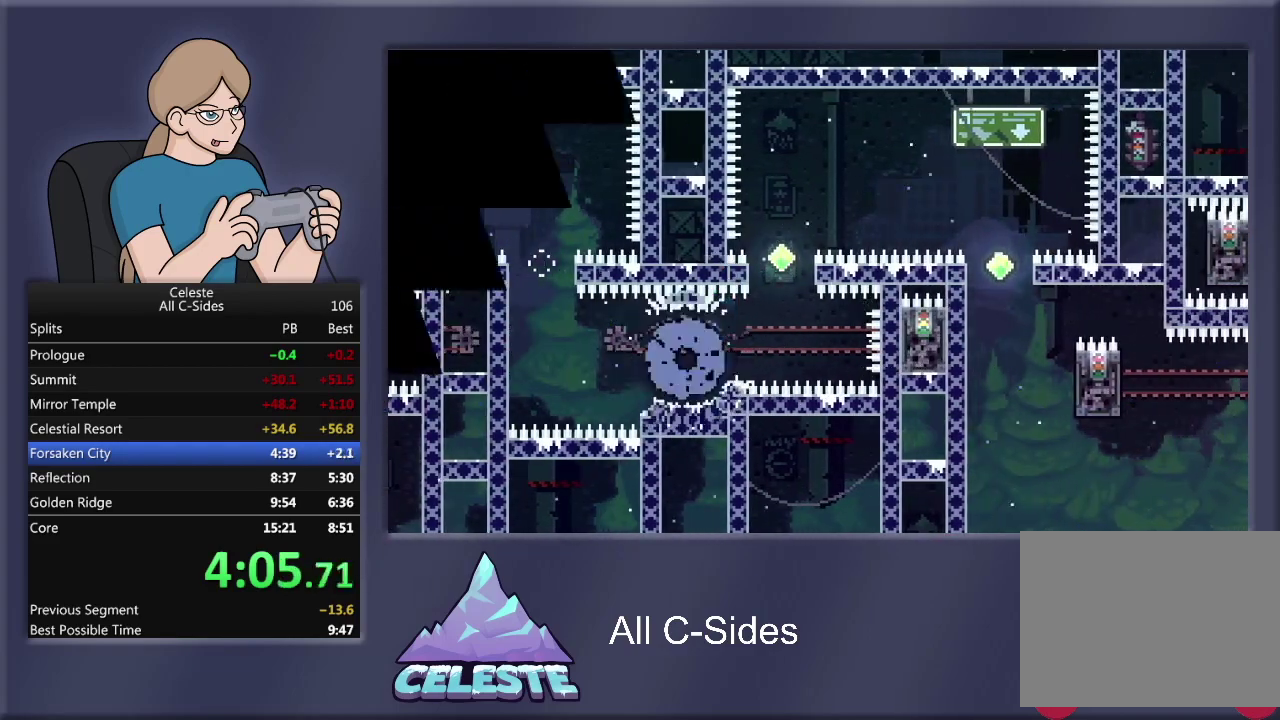
{"buttons": [], "left_stick": "center", "events": [[100, "CROSS", "down"], [334, "CROSS", "up"]]}
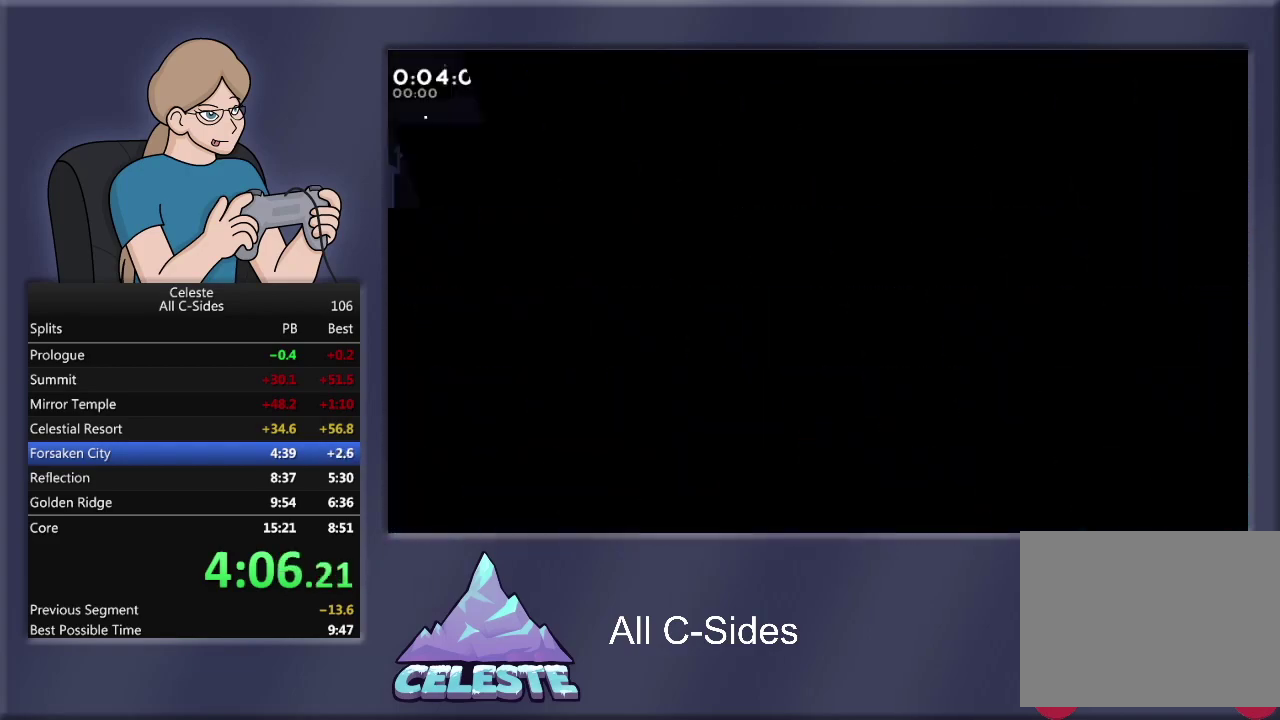
{"buttons": ["DPAD_RIGHT"], "left_stick": "center", "events": [[233, "DPAD_RIGHT", "down"]]}
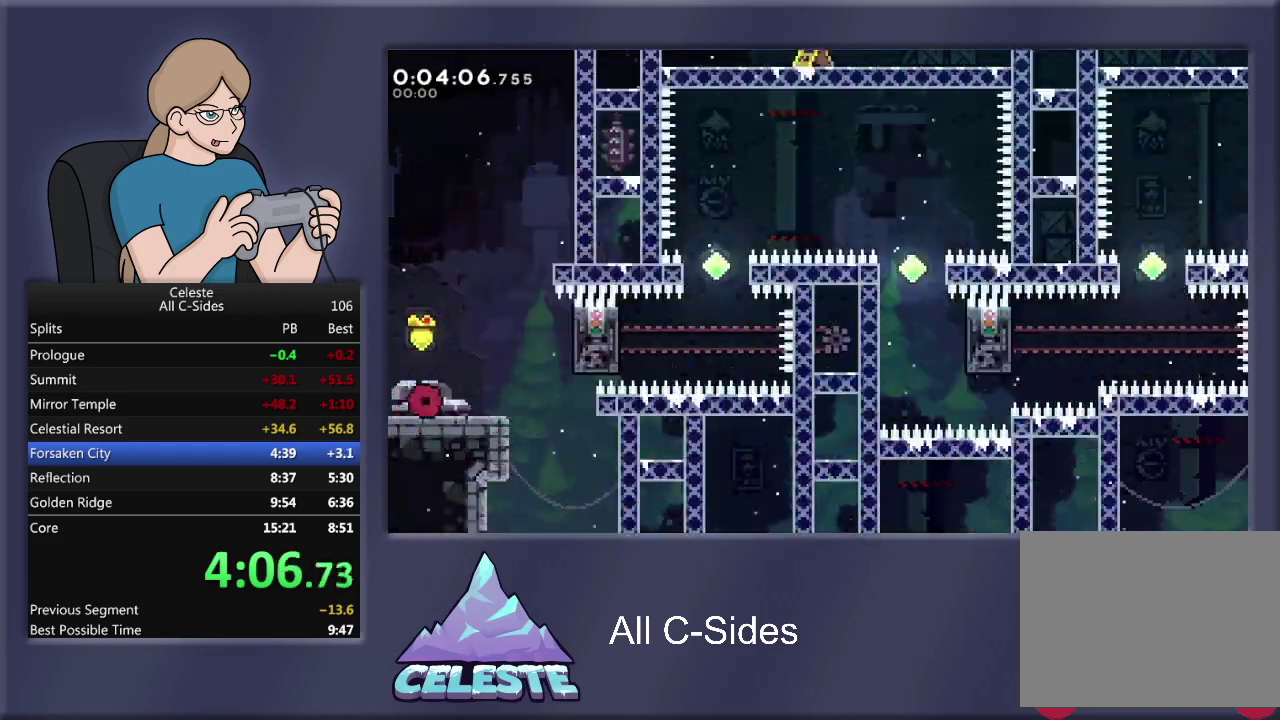
{"buttons": ["R1", "DPAD_RIGHT"], "left_stick": "center", "events": [[300, "CROSS", "down"], [300, "R1", "down"], [501, "CROSS", "up"]]}
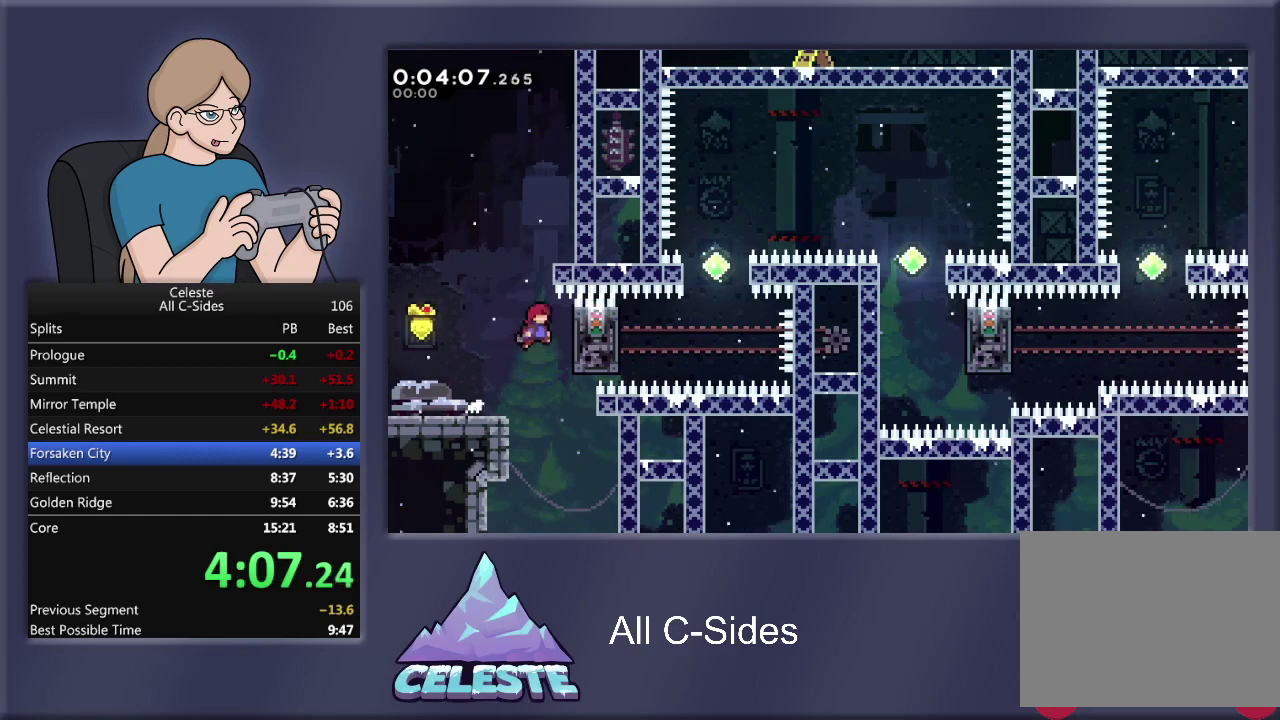
{"buttons": ["R1"], "left_stick": "center", "events": [[167, "DPAD_RIGHT", "up"]]}
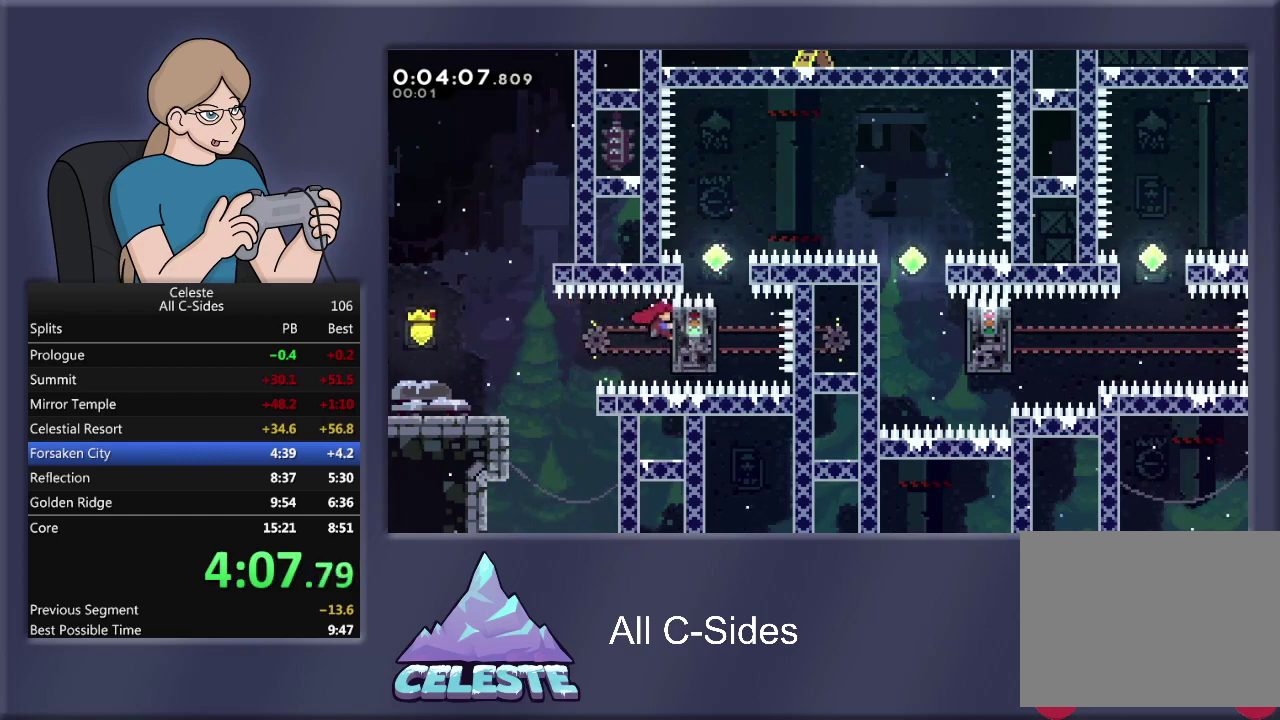
{"buttons": ["DPAD_UP", "DPAD_RIGHT"], "left_stick": "center", "events": [[100, "DPAD_UP", "down"], [134, "SQUARE", "down"], [367, "SQUARE", "up"], [401, "R1", "up"], [501, "DPAD_RIGHT", "down"]]}
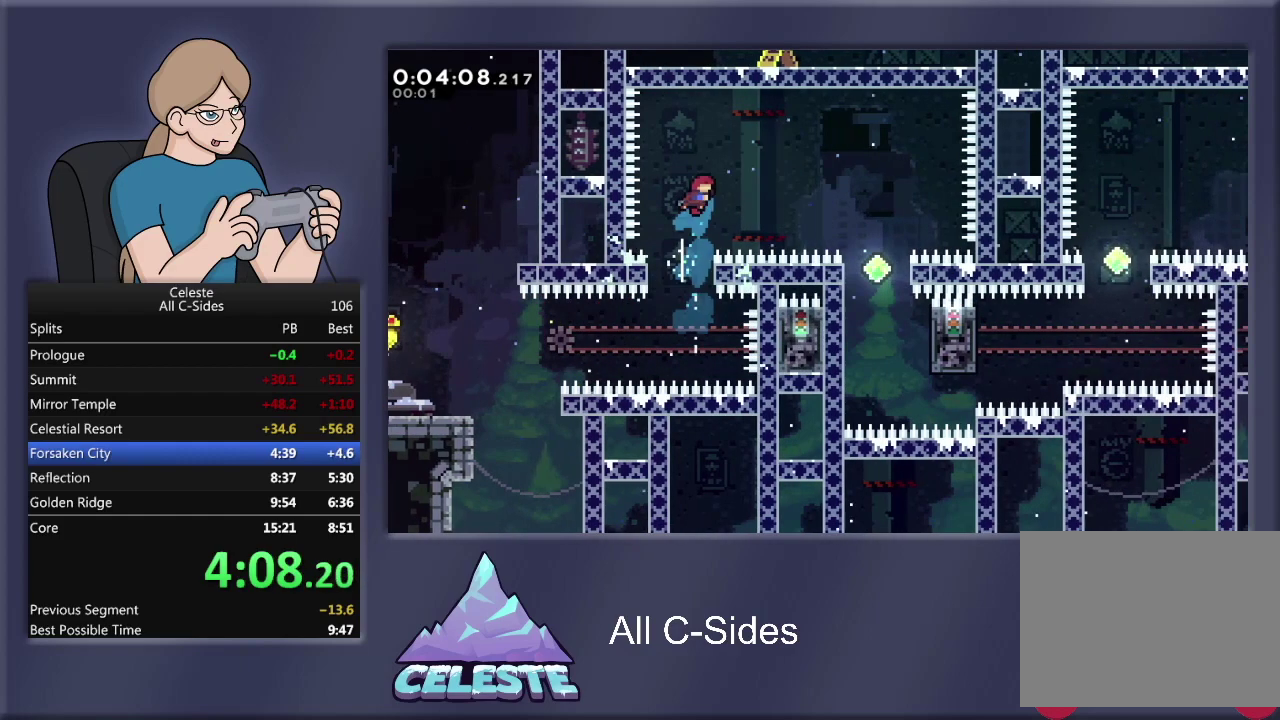
{"buttons": ["DPAD_RIGHT"], "left_stick": "center", "events": [[33, "R1", "down"], [33, "SQUARE", "down"], [367, "SQUARE", "up"], [400, "DPAD_UP", "up"], [433, "R1", "up"]]}
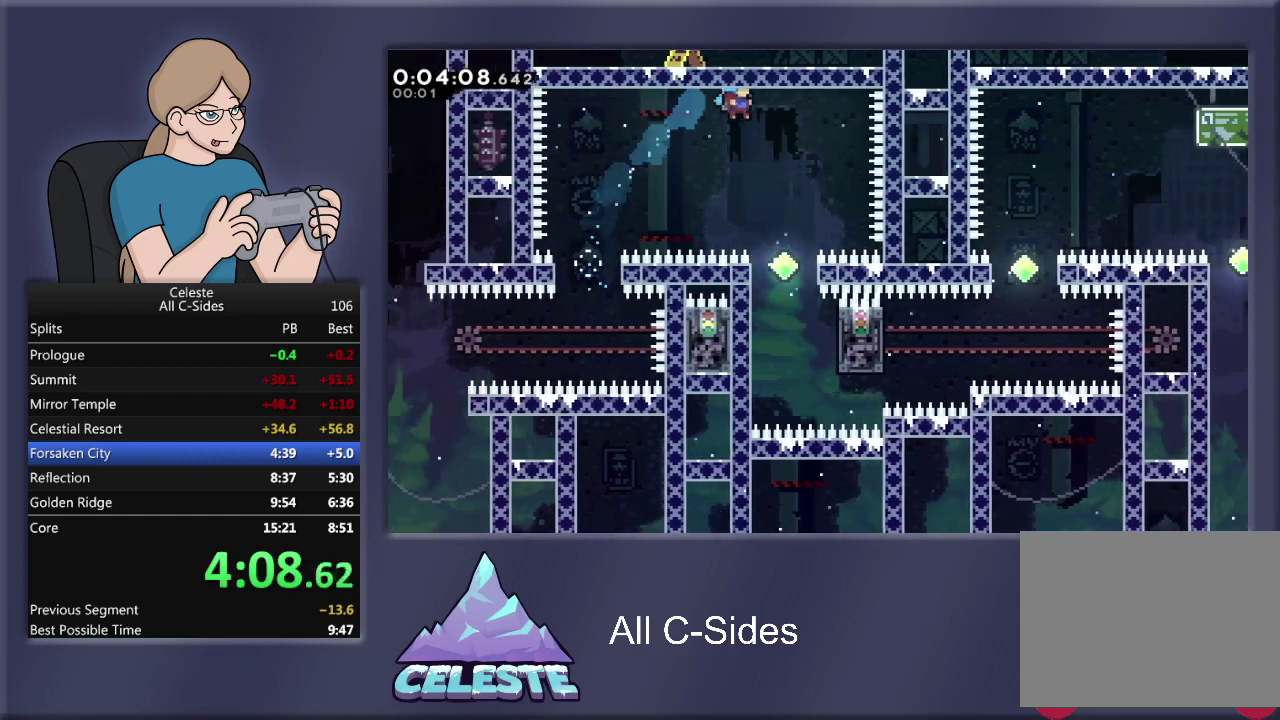
{"buttons": ["R1", "DPAD_RIGHT"], "left_stick": "center", "events": [[100, "DPAD_RIGHT", "up"], [467, "DPAD_RIGHT", "down"], [501, "R1", "down"]]}
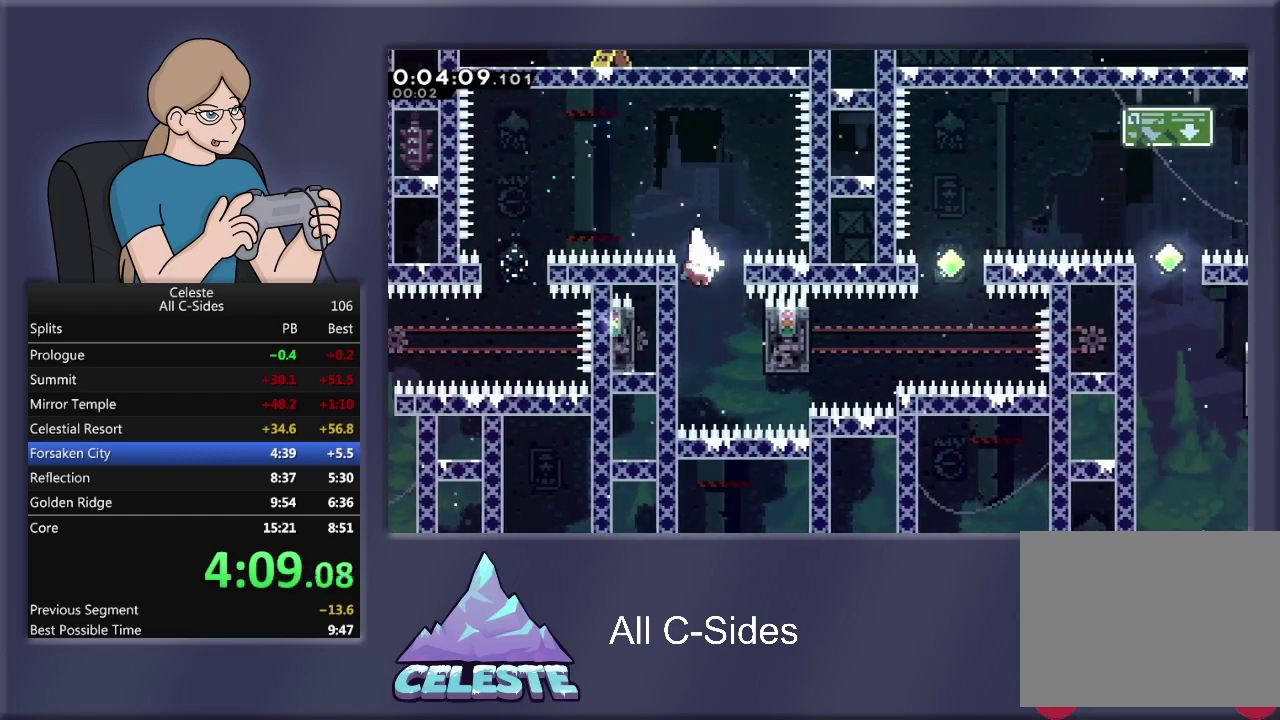
{"buttons": ["R1"], "left_stick": "center", "events": [[400, "DPAD_RIGHT", "up"], [400, "DPAD_UP", "down"], [467, "DPAD_UP", "up"]]}
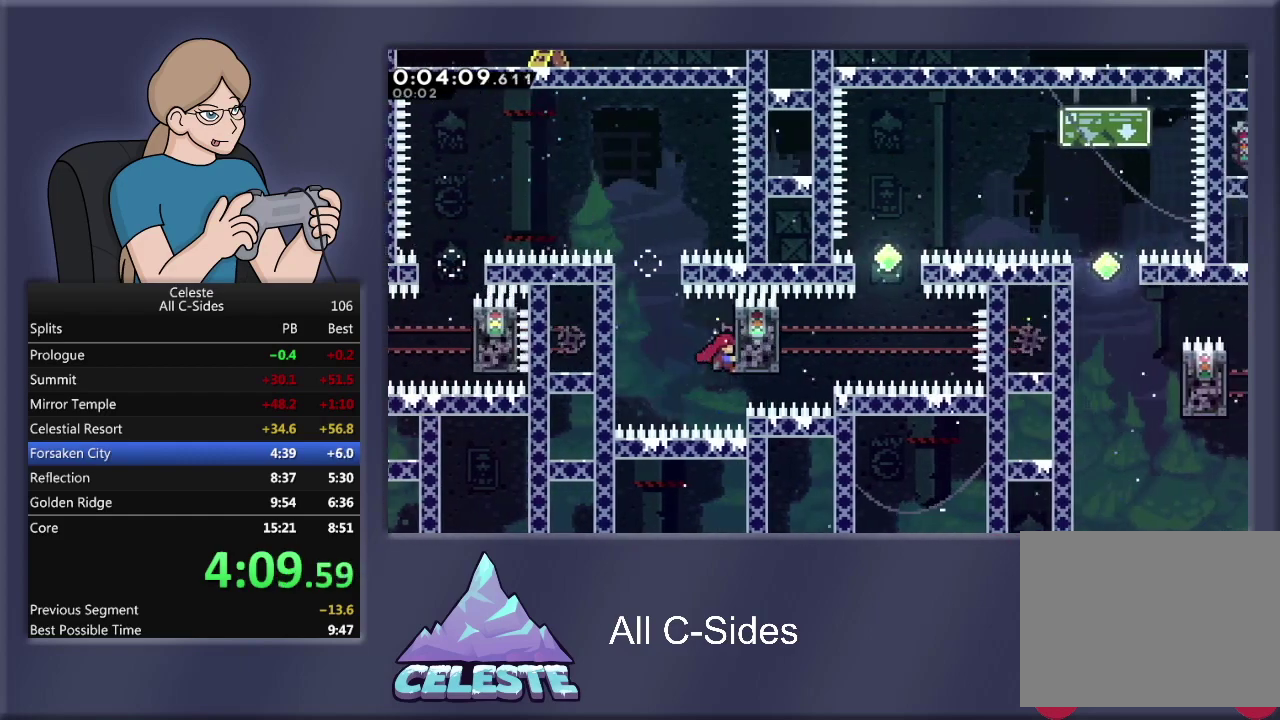
{"buttons": ["SQUARE", "R1", "DPAD_UP"], "left_stick": "center", "events": [[200, "DPAD_UP", "down"], [267, "SQUARE", "down"]]}
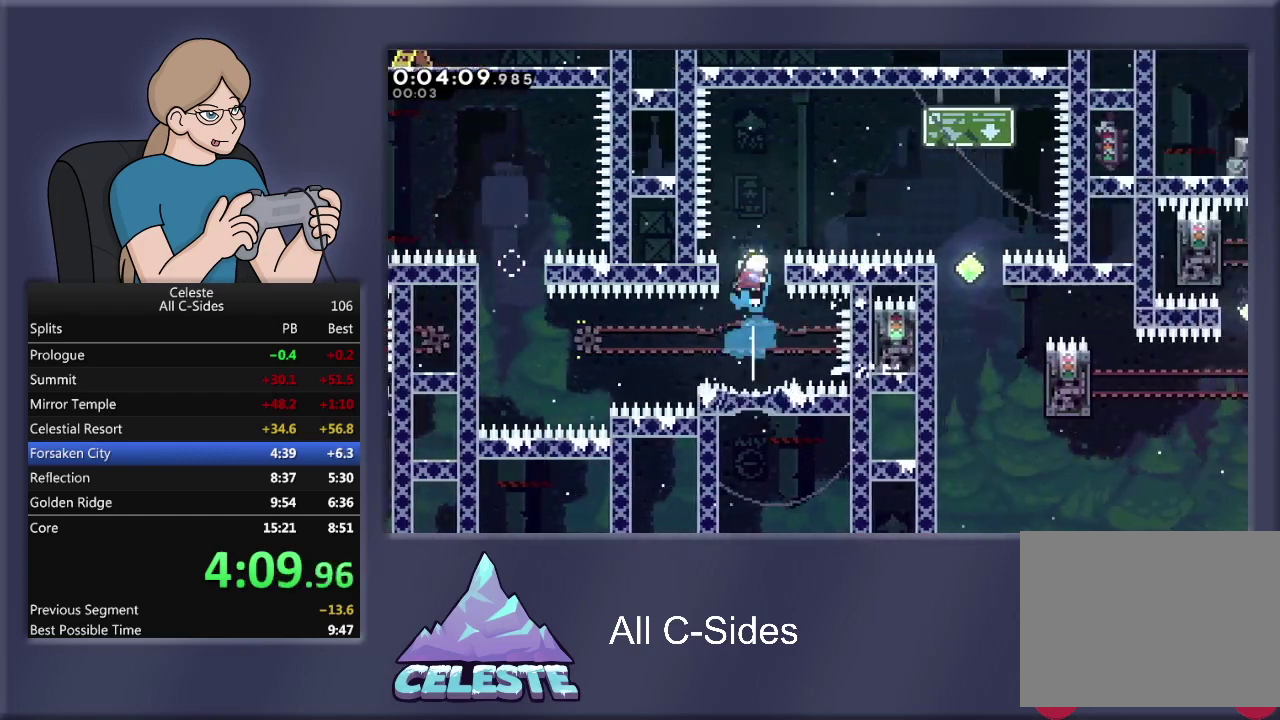
{"buttons": ["SQUARE", "R1", "DPAD_UP", "DPAD_RIGHT"], "left_stick": "center", "events": [[67, "SQUARE", "up"], [167, "DPAD_RIGHT", "down"], [167, "SQUARE", "down"]]}
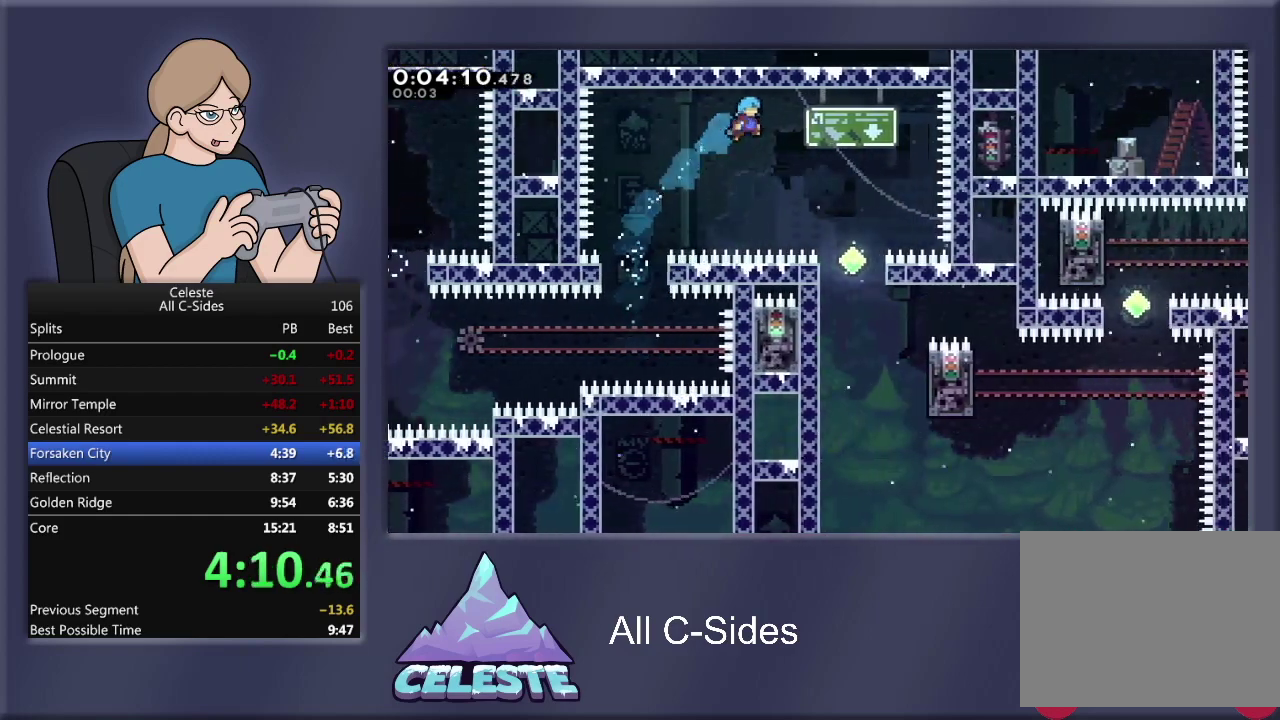
{"buttons": [], "left_stick": "center", "events": [[33, "DPAD_UP", "up"], [167, "SQUARE", "up"], [233, "R1", "up"], [434, "DPAD_RIGHT", "up"]]}
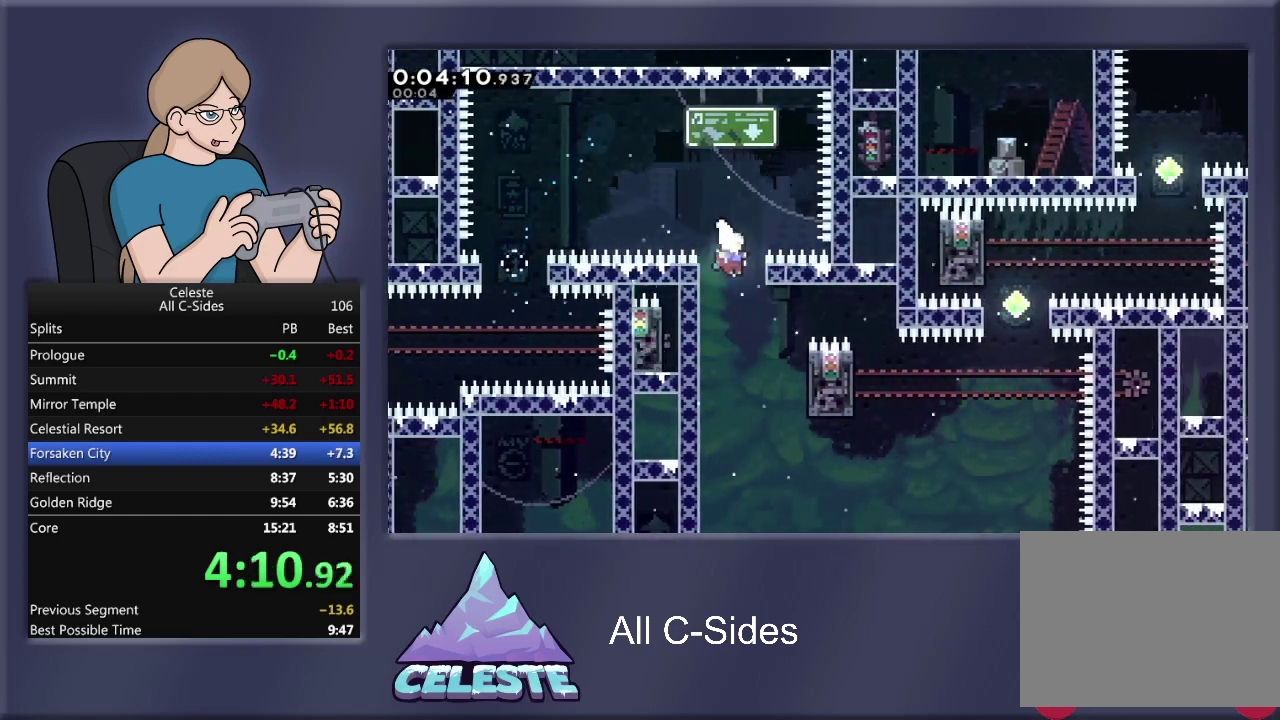
{"buttons": ["R1"], "left_stick": "center", "events": [[67, "DPAD_RIGHT", "down"], [100, "R1", "down"], [501, "DPAD_RIGHT", "up"]]}
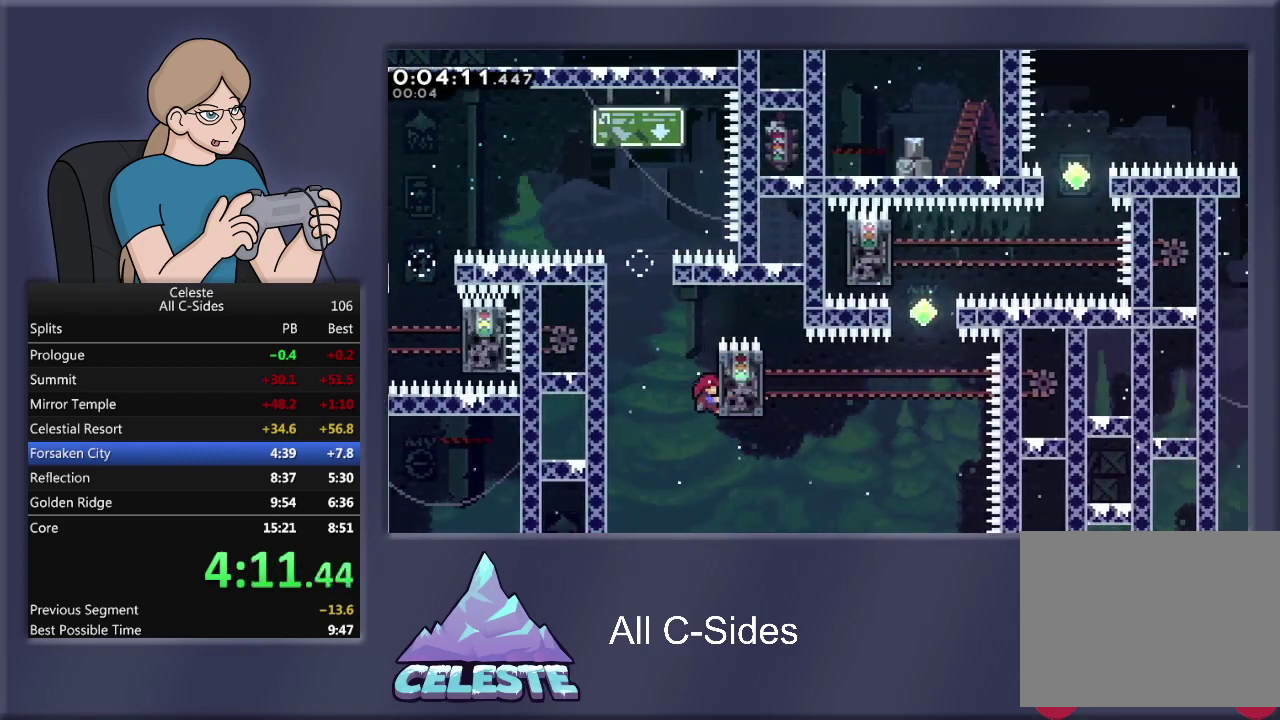
{"buttons": ["SQUARE", "R1", "DPAD_UP"], "left_stick": "center", "events": [[400, "DPAD_UP", "down"], [434, "SQUARE", "down"]]}